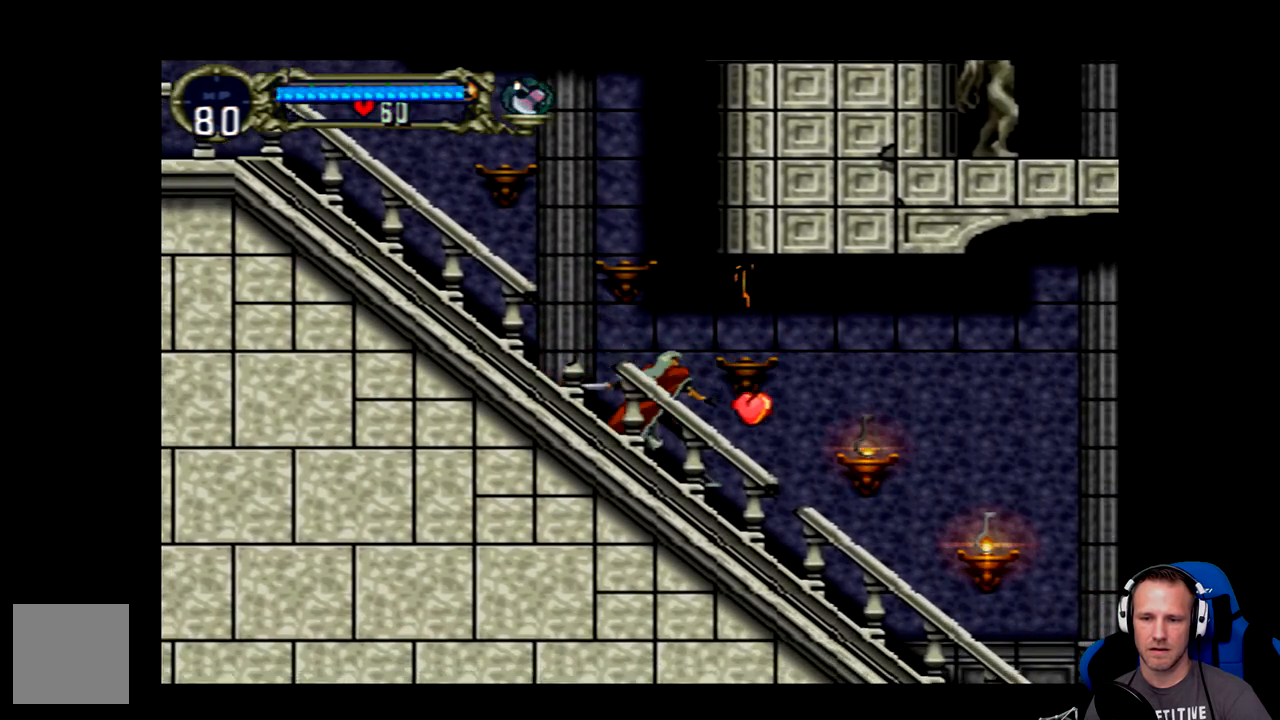
Gameplay with a controller (Xbox layout); each line is a JSON object with the inputs held at the frame after it. "events" lists button and stick changes between this image and that frame as [ms after this image, input, new state], when the widget could be followed in between. Not read: L3 R3 right_stick.
{"buttons": ["X"], "left_stick": "center", "events": [[150, "DPAD_RIGHT", "down"], [417, "DPAD_RIGHT", "up"], [417, "X", "down"]]}
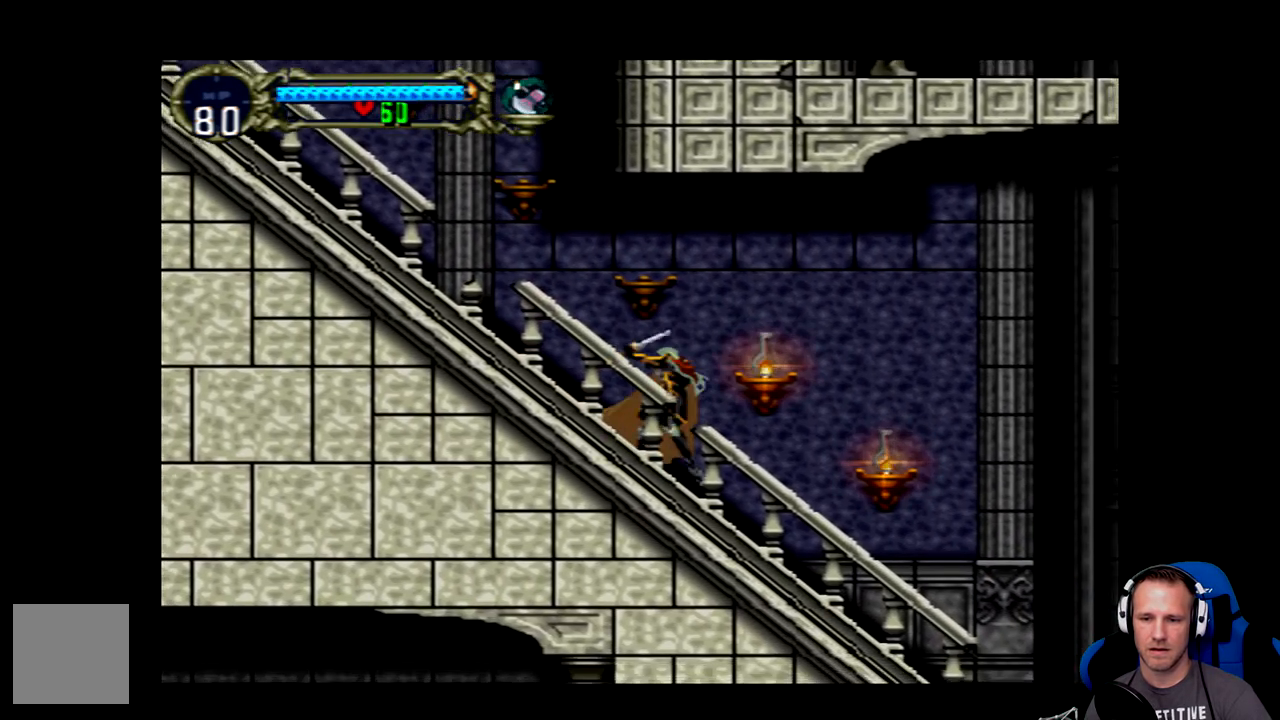
{"buttons": ["DPAD_RIGHT"], "left_stick": "center", "events": [[17, "X", "up"], [317, "DPAD_RIGHT", "down"]]}
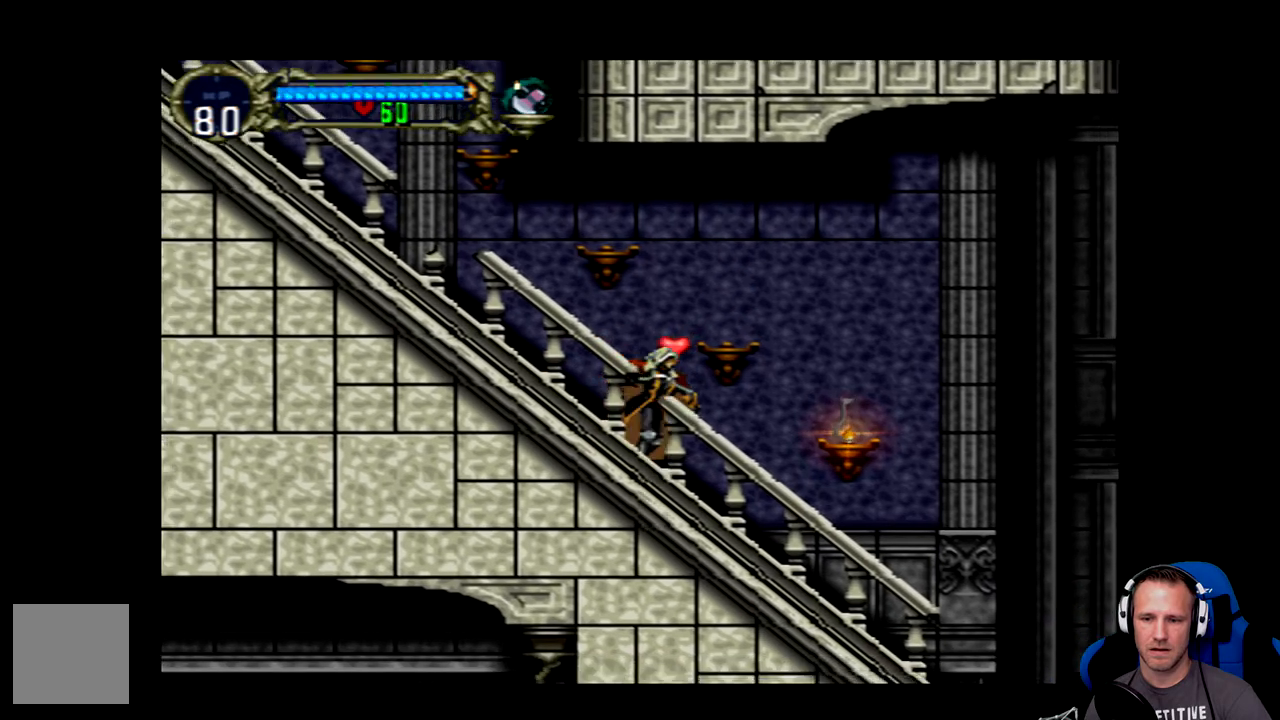
{"buttons": [], "left_stick": "center", "events": [[183, "DPAD_RIGHT", "up"], [183, "X", "down"], [283, "X", "up"]]}
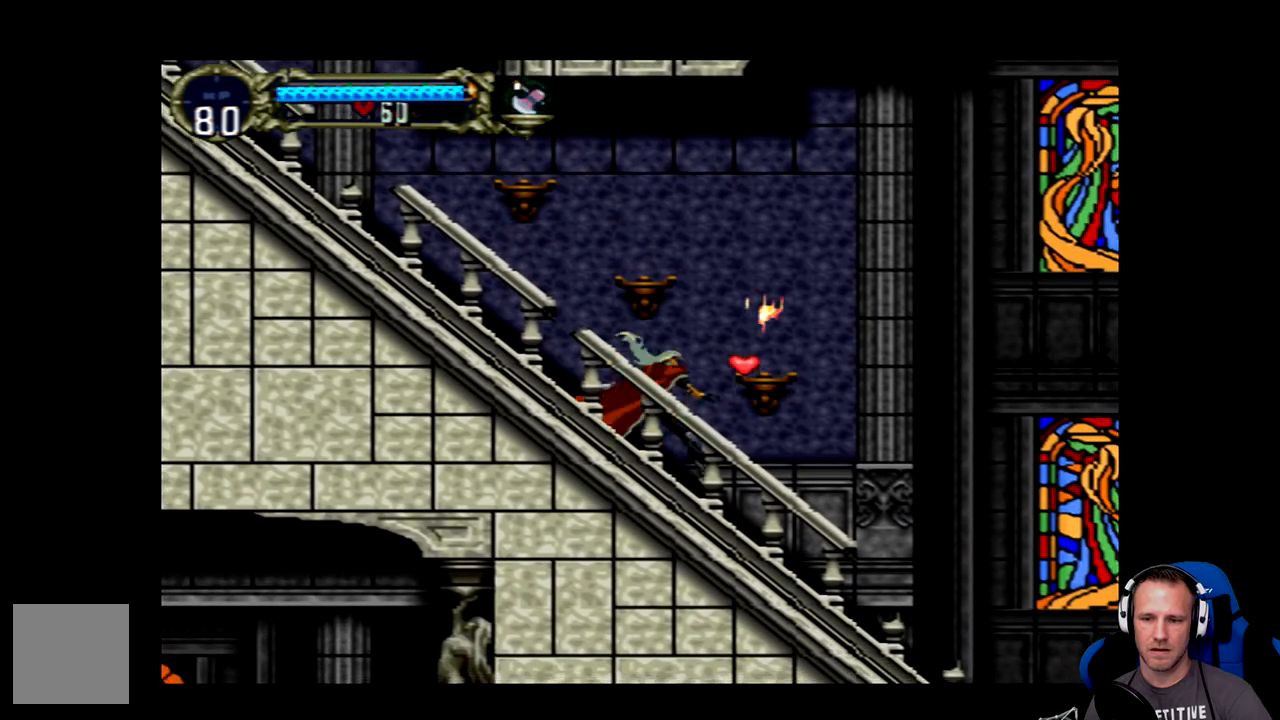
{"buttons": ["DPAD_RIGHT"], "left_stick": "center", "events": [[33, "DPAD_RIGHT", "down"]]}
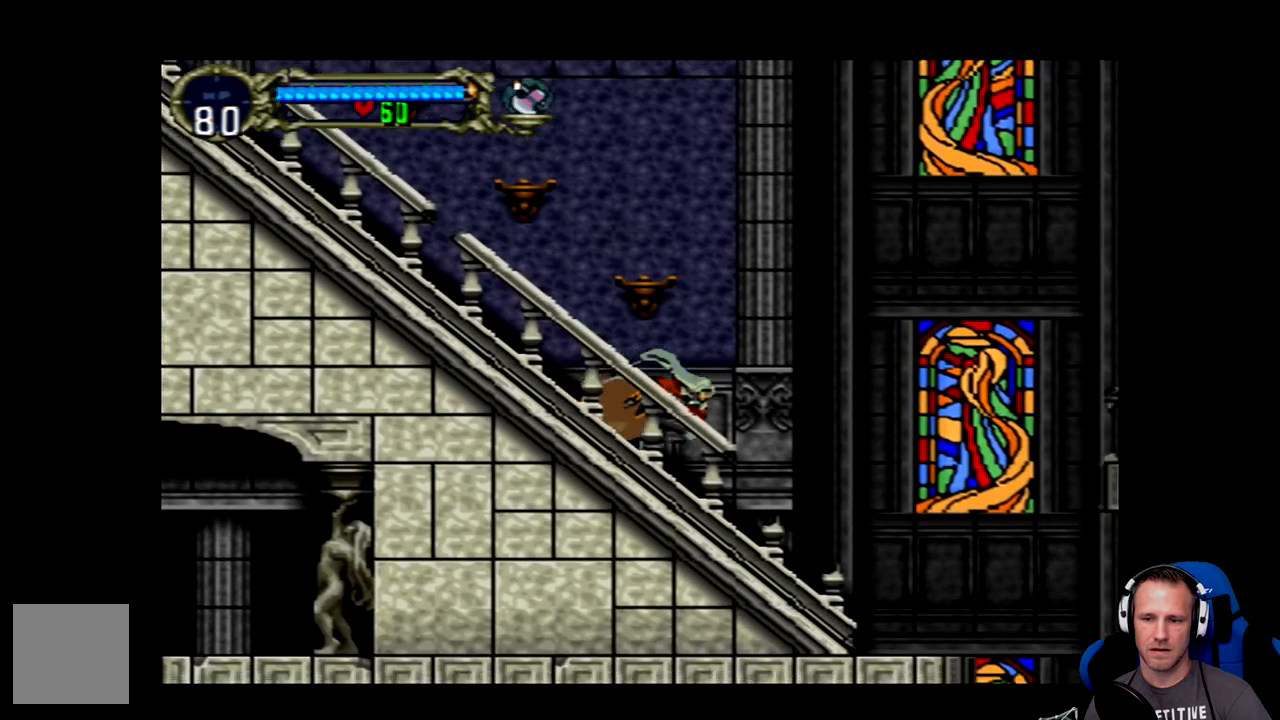
{"buttons": [], "left_stick": "center", "events": [[500, "DPAD_RIGHT", "up"]]}
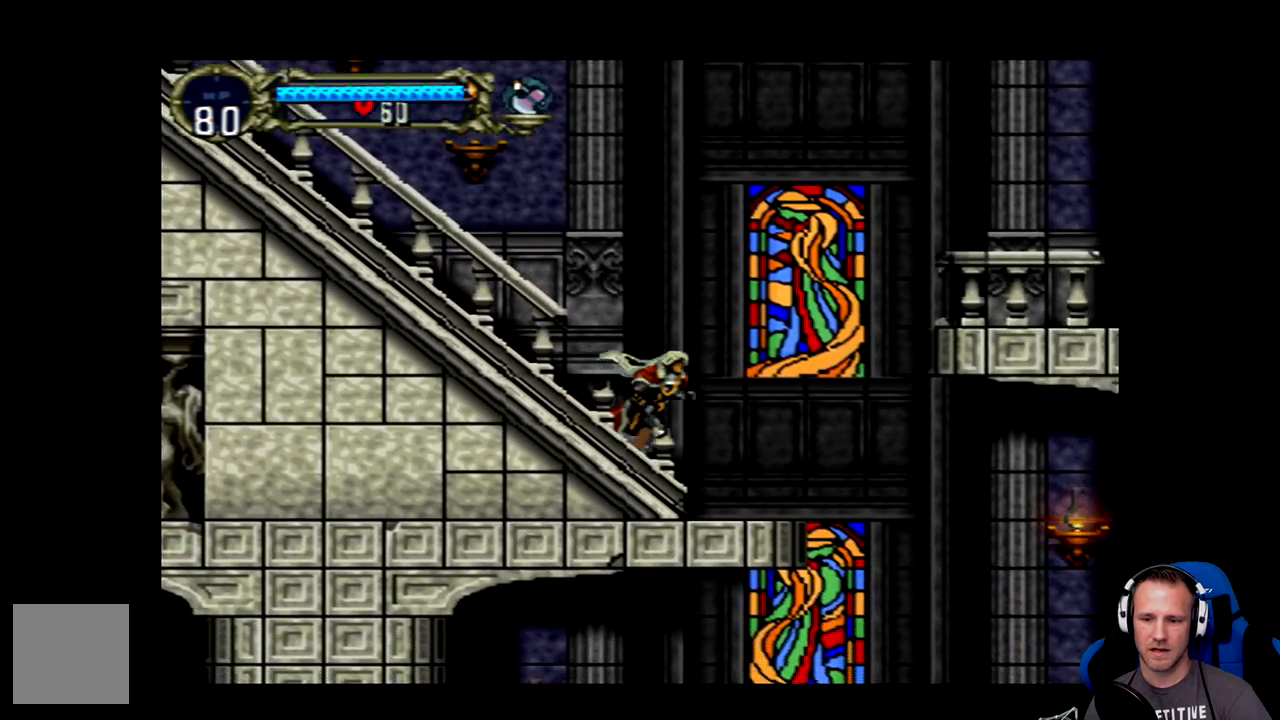
{"buttons": ["DPAD_RIGHT"], "left_stick": "center", "events": [[367, "DPAD_RIGHT", "down"]]}
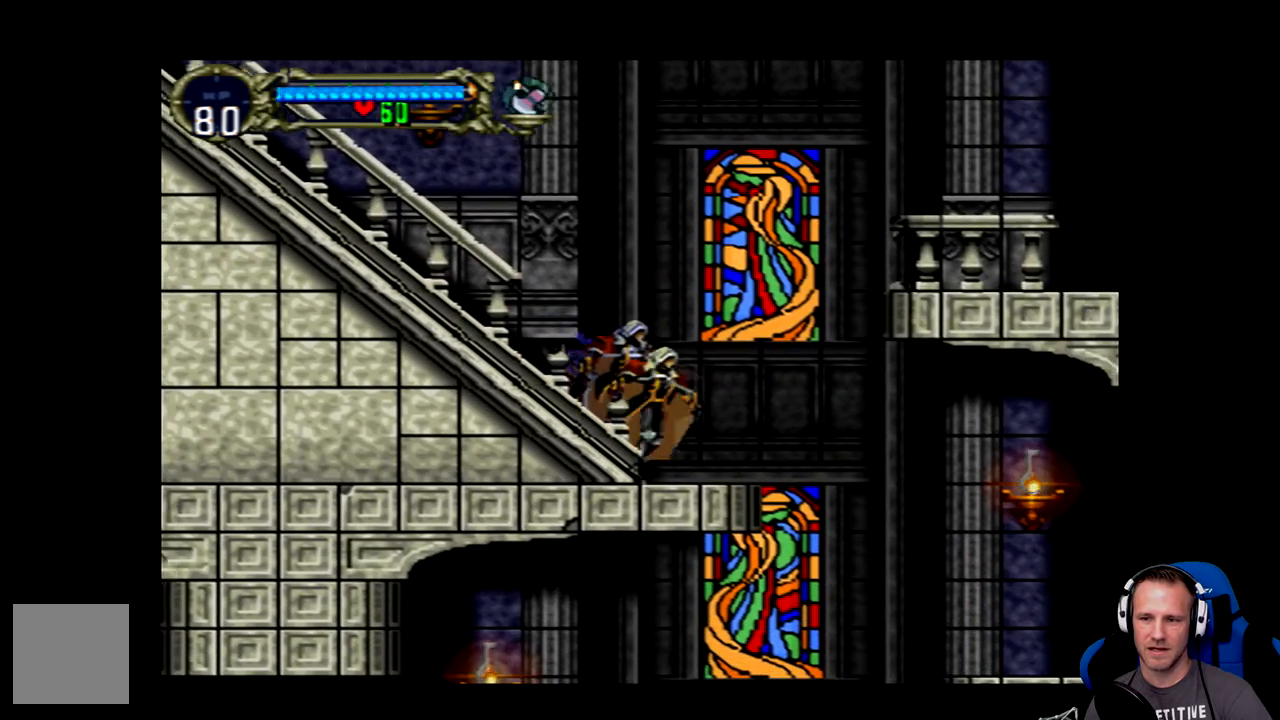
{"buttons": ["A", "DPAD_RIGHT"], "left_stick": "center", "events": [[17, "DPAD_RIGHT", "up"], [250, "DPAD_RIGHT", "down"], [283, "A", "down"]]}
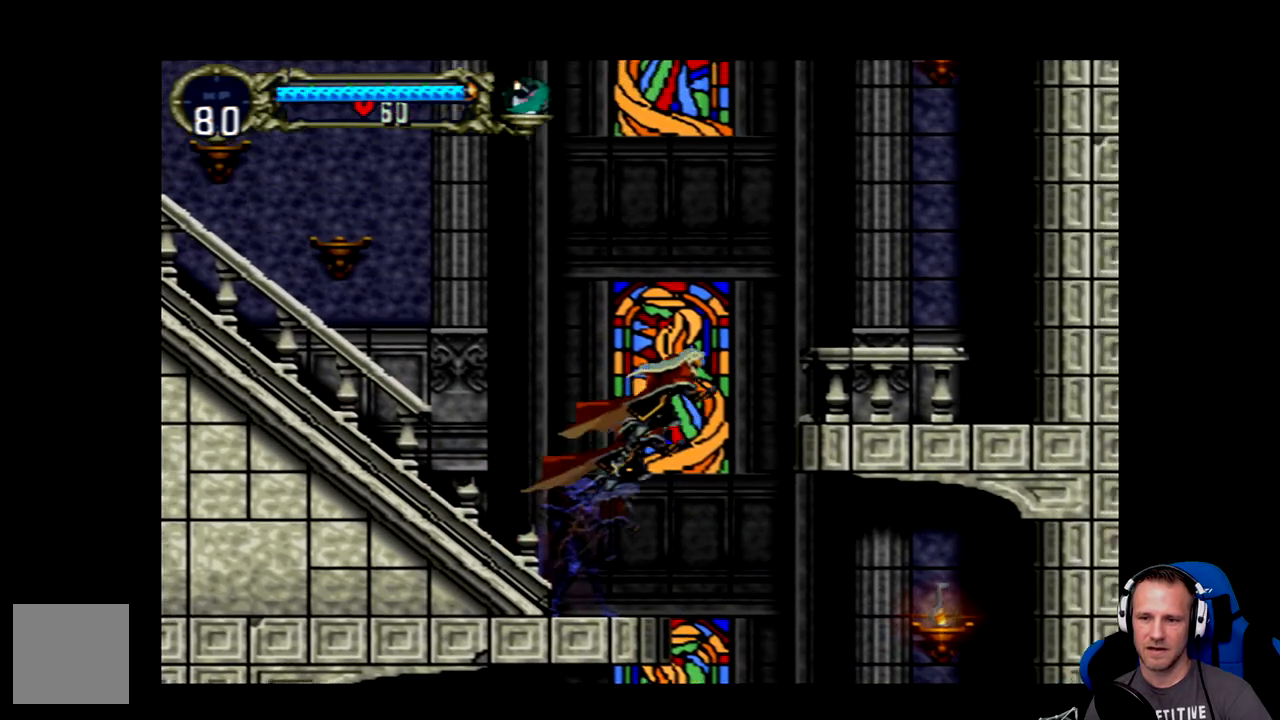
{"buttons": ["A", "DPAD_RIGHT"], "left_stick": "center", "events": []}
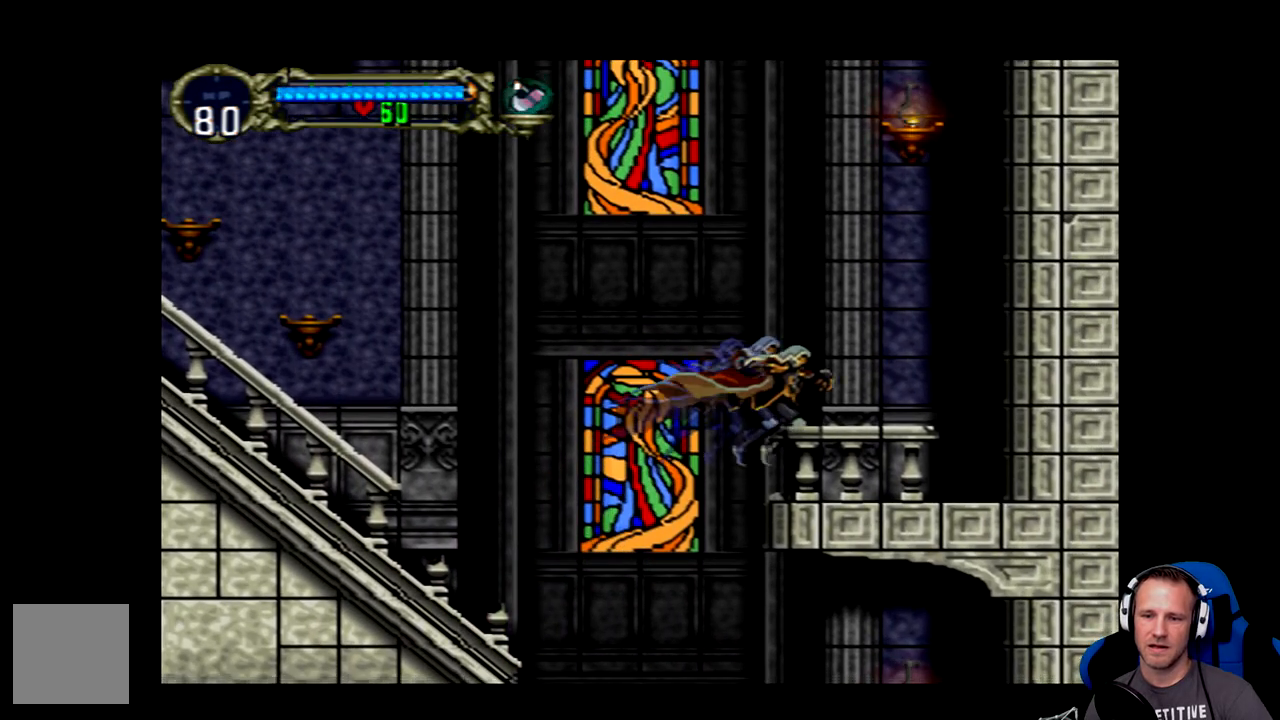
{"buttons": ["A"], "left_stick": "center", "events": [[217, "A", "up"], [283, "DPAD_RIGHT", "up"], [350, "A", "down"]]}
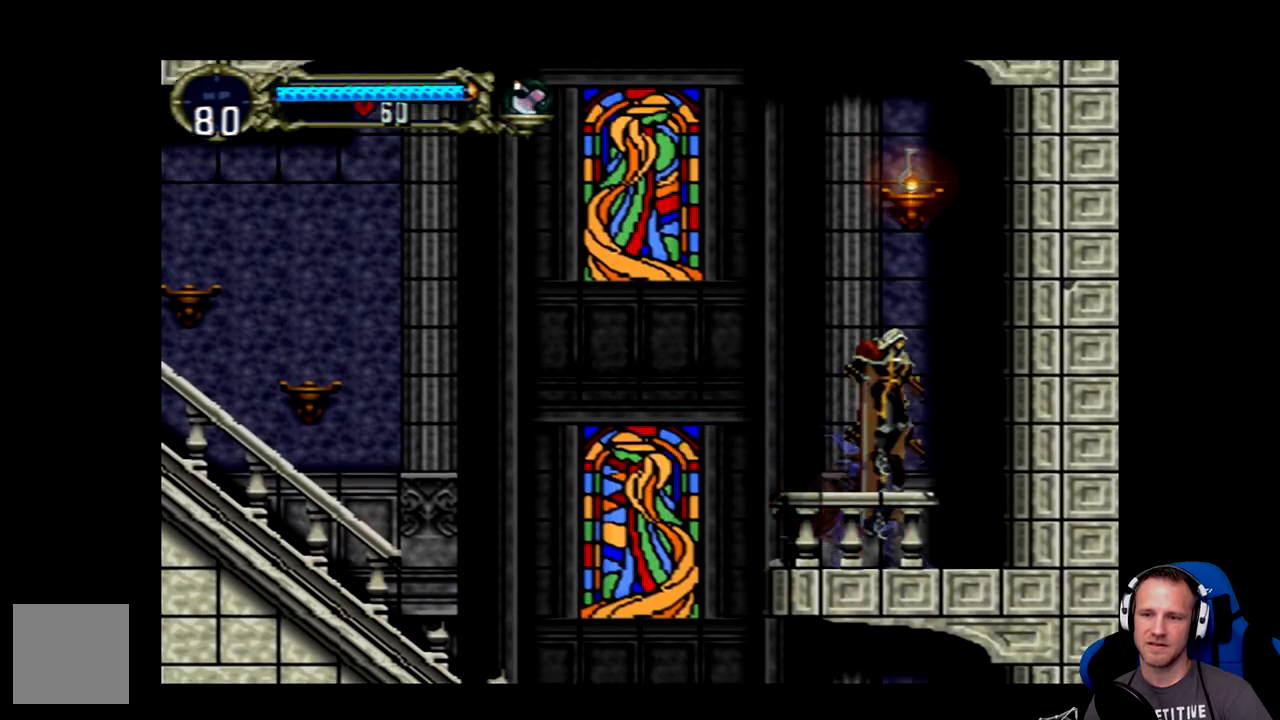
{"buttons": [], "left_stick": "center", "events": [[317, "X", "down"], [467, "A", "up"], [500, "X", "up"]]}
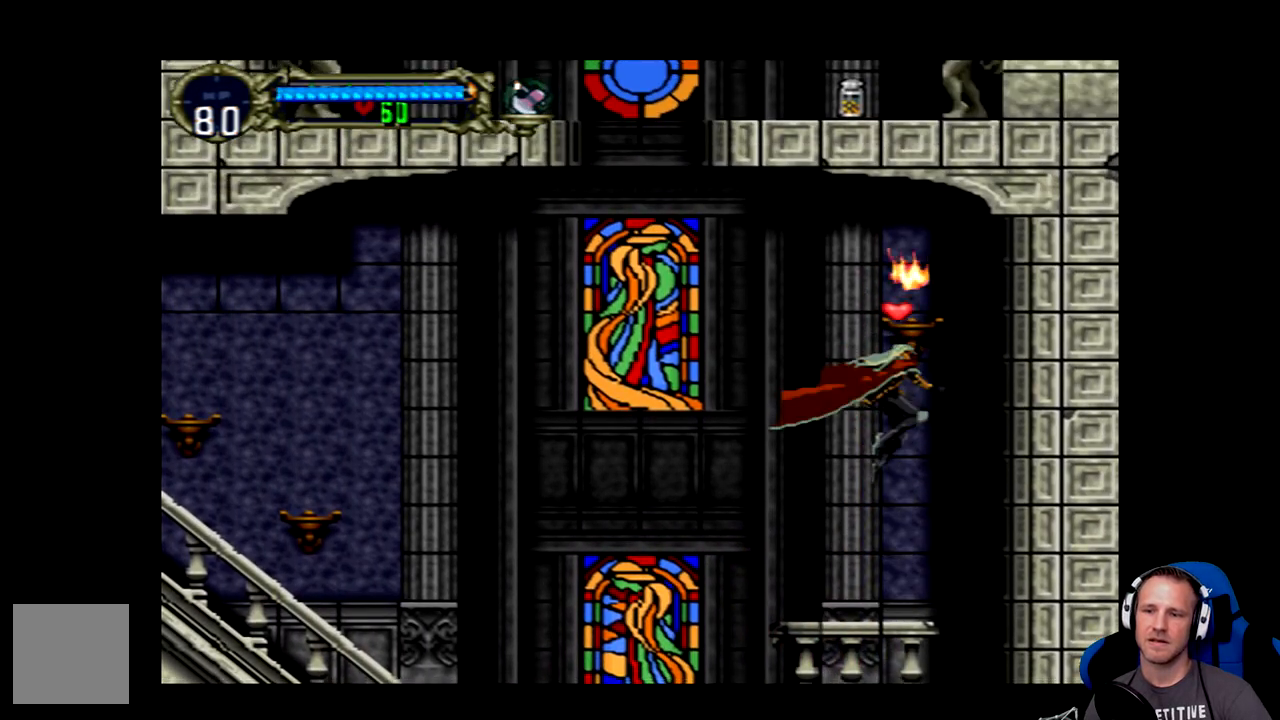
{"buttons": [], "left_stick": "center", "events": []}
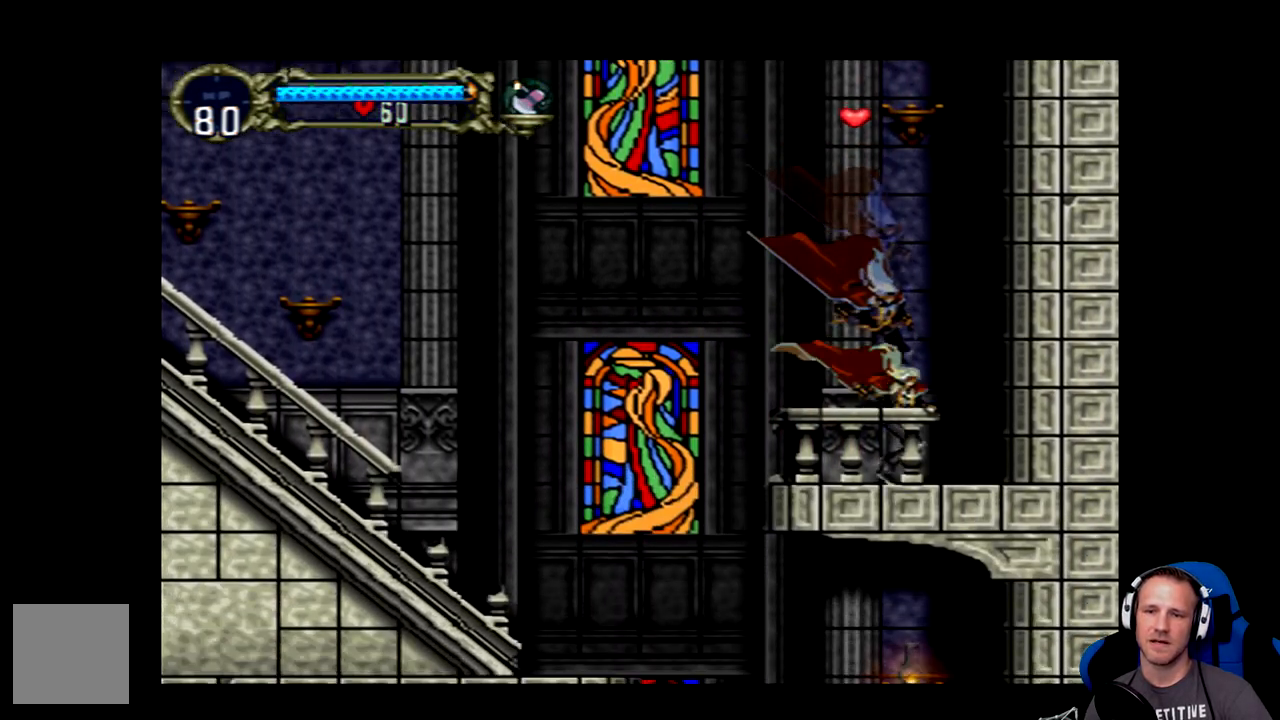
{"buttons": ["A"], "left_stick": "center", "events": [[233, "A", "down"]]}
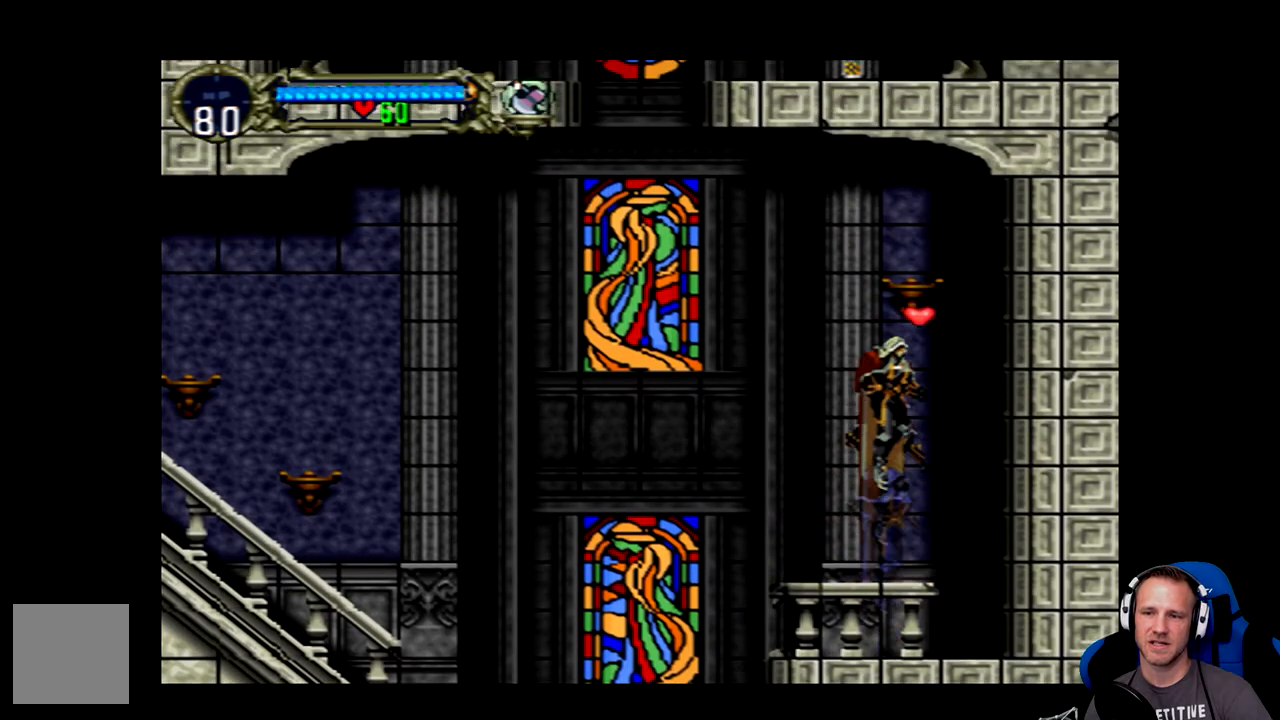
{"buttons": ["A"], "left_stick": "center", "events": [[200, "DPAD_RIGHT", "down"], [350, "DPAD_RIGHT", "up"]]}
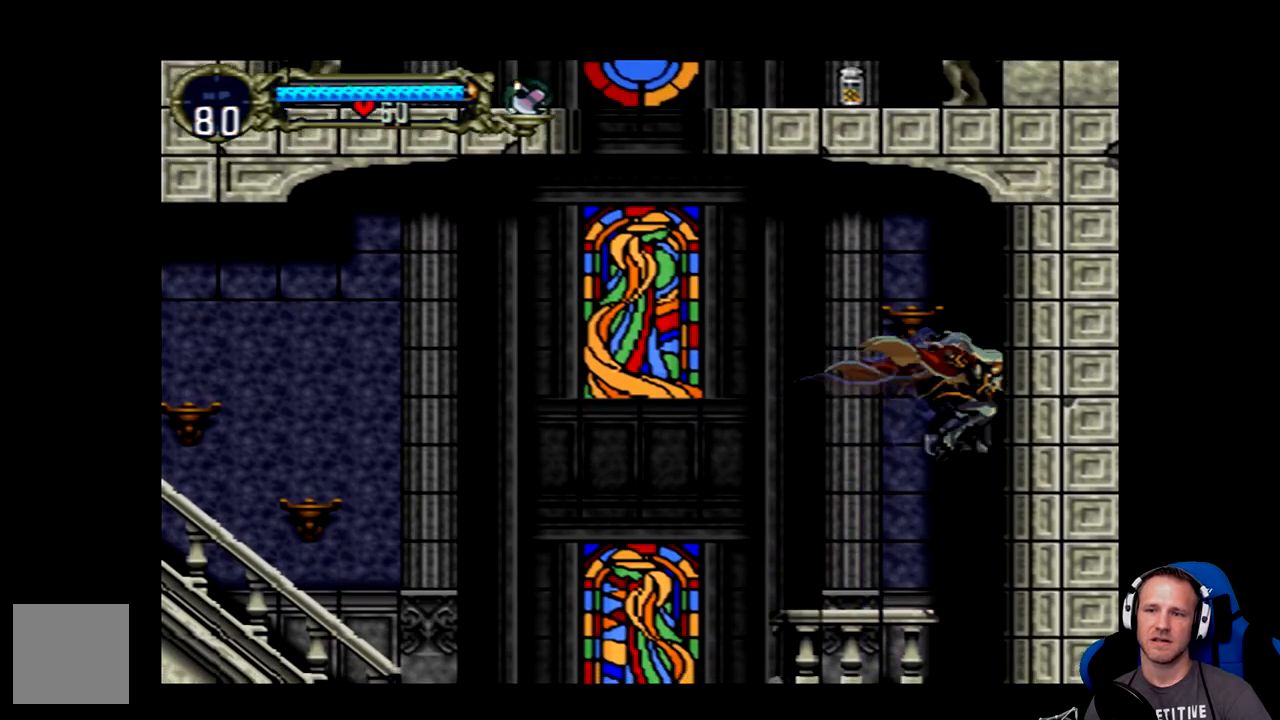
{"buttons": ["DPAD_LEFT"], "left_stick": "center", "events": [[50, "A", "up"], [317, "DPAD_LEFT", "down"]]}
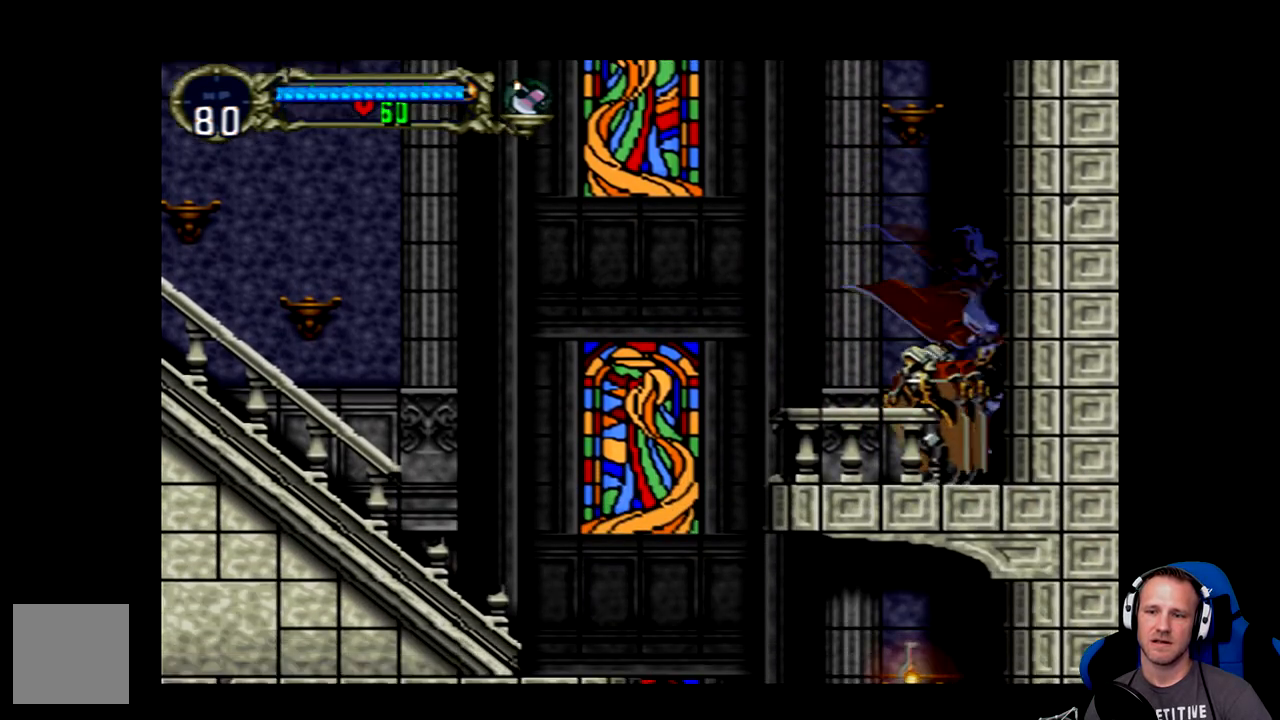
{"buttons": ["A", "DPAD_LEFT"], "left_stick": "center", "events": [[83, "A", "down"]]}
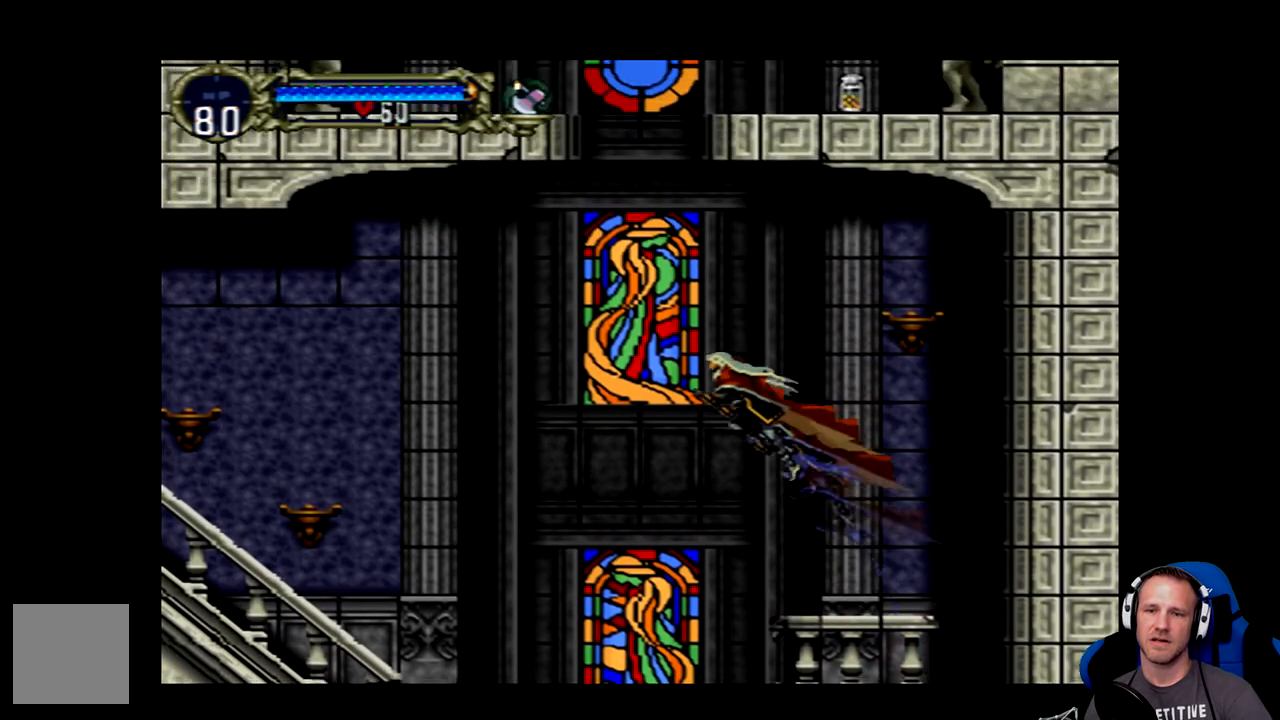
{"buttons": ["A", "DPAD_LEFT"], "left_stick": "center", "events": []}
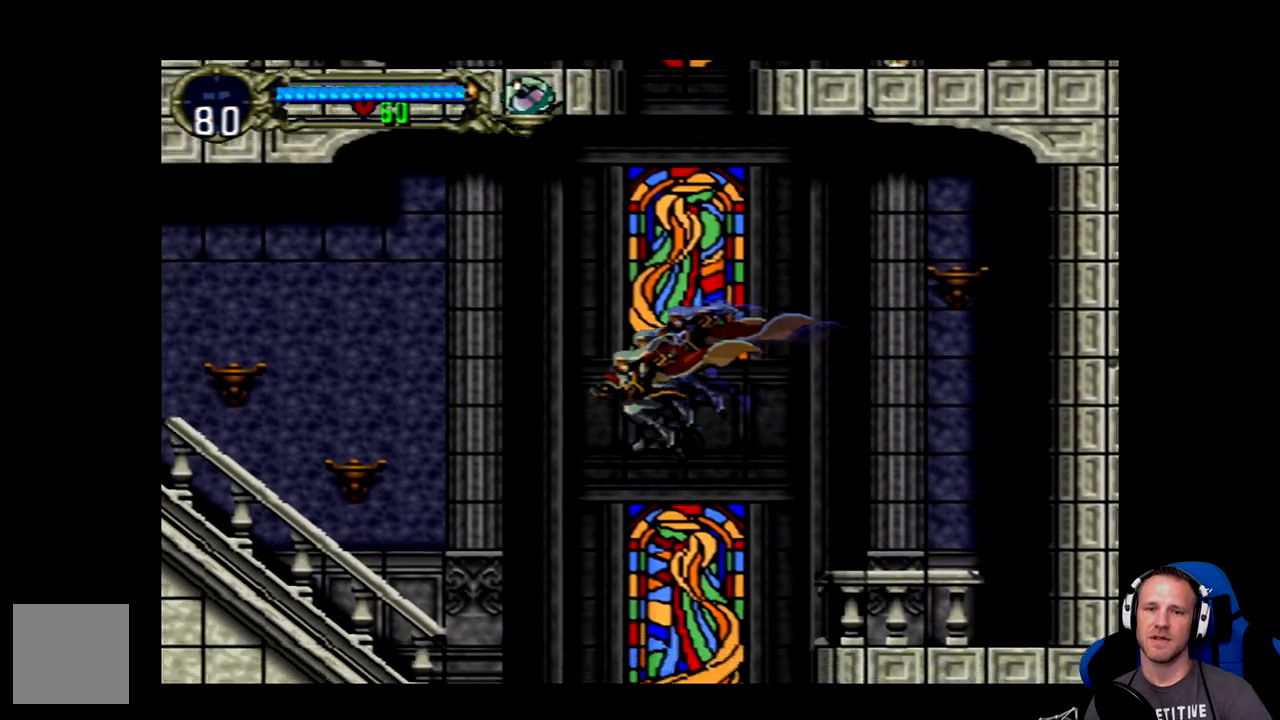
{"buttons": ["DPAD_LEFT"], "left_stick": "center", "events": [[500, "A", "up"]]}
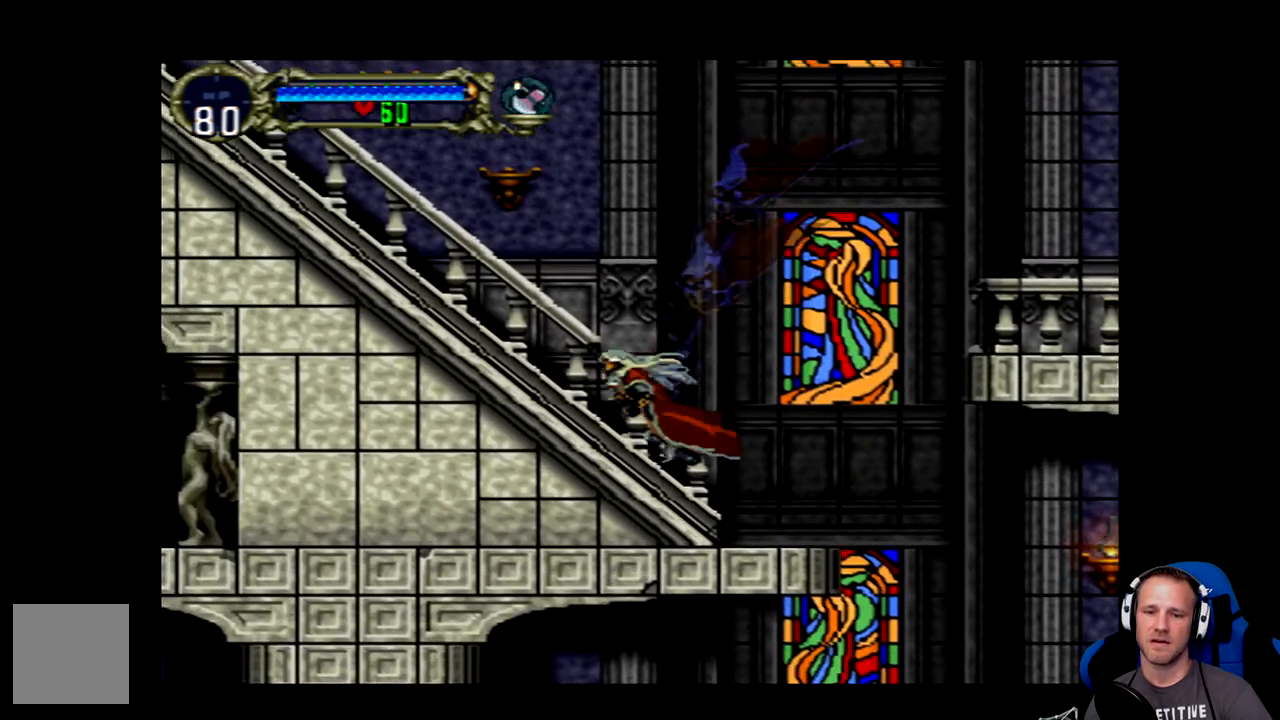
{"buttons": ["SELECT"], "left_stick": "center", "events": [[167, "DPAD_LEFT", "up"], [400, "SELECT", "down"]]}
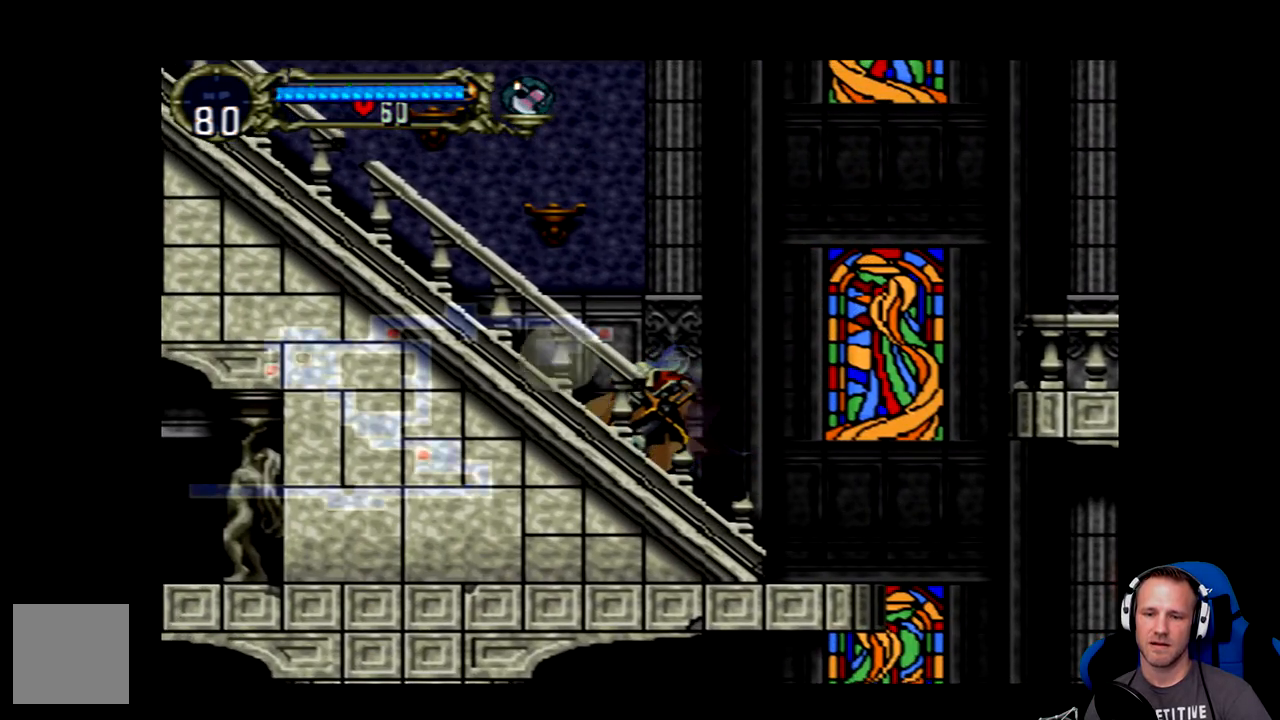
{"buttons": ["SELECT"], "left_stick": "center", "events": []}
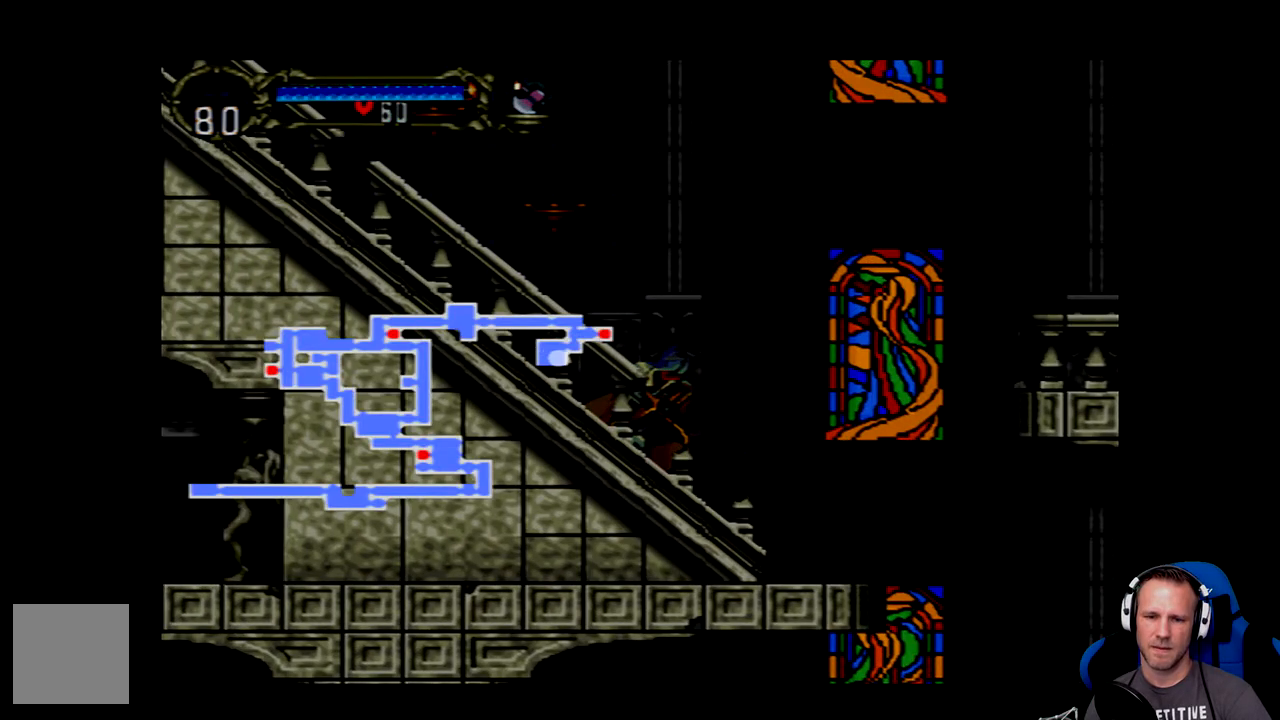
{"buttons": ["SELECT"], "left_stick": "center", "events": []}
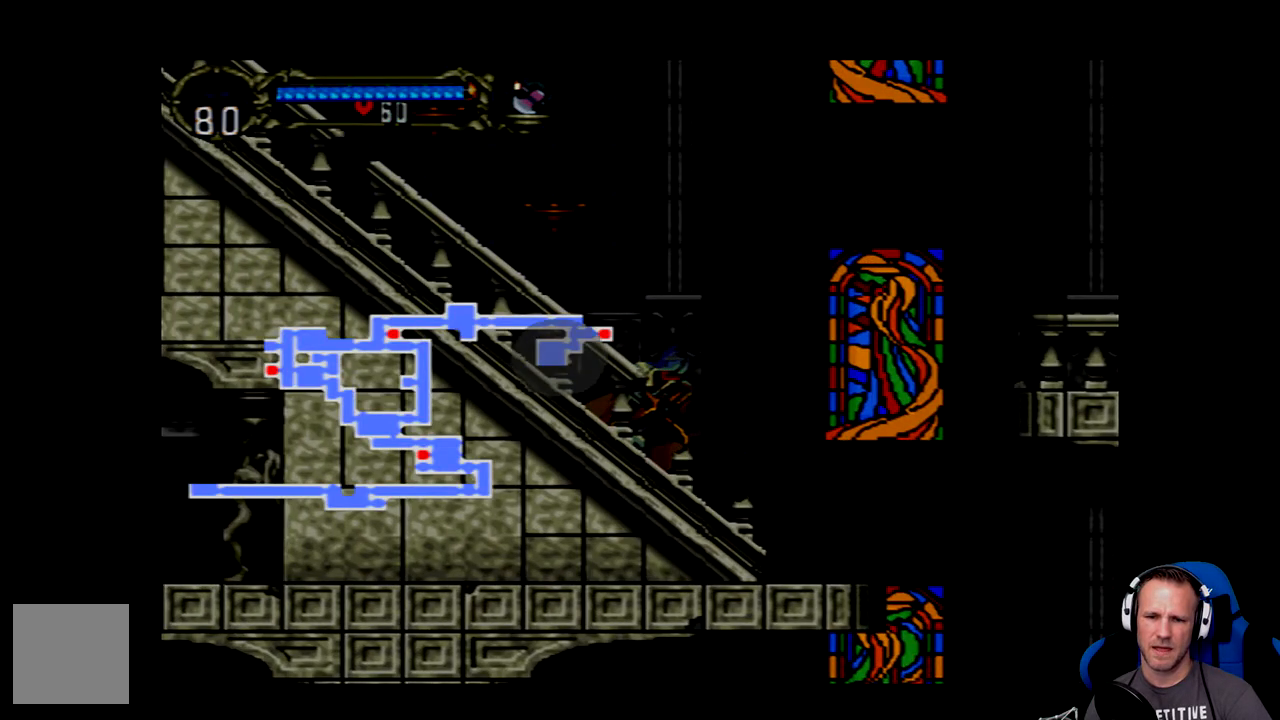
{"buttons": ["SELECT"], "left_stick": "center", "events": [[183, "SELECT", "up"], [483, "SELECT", "down"]]}
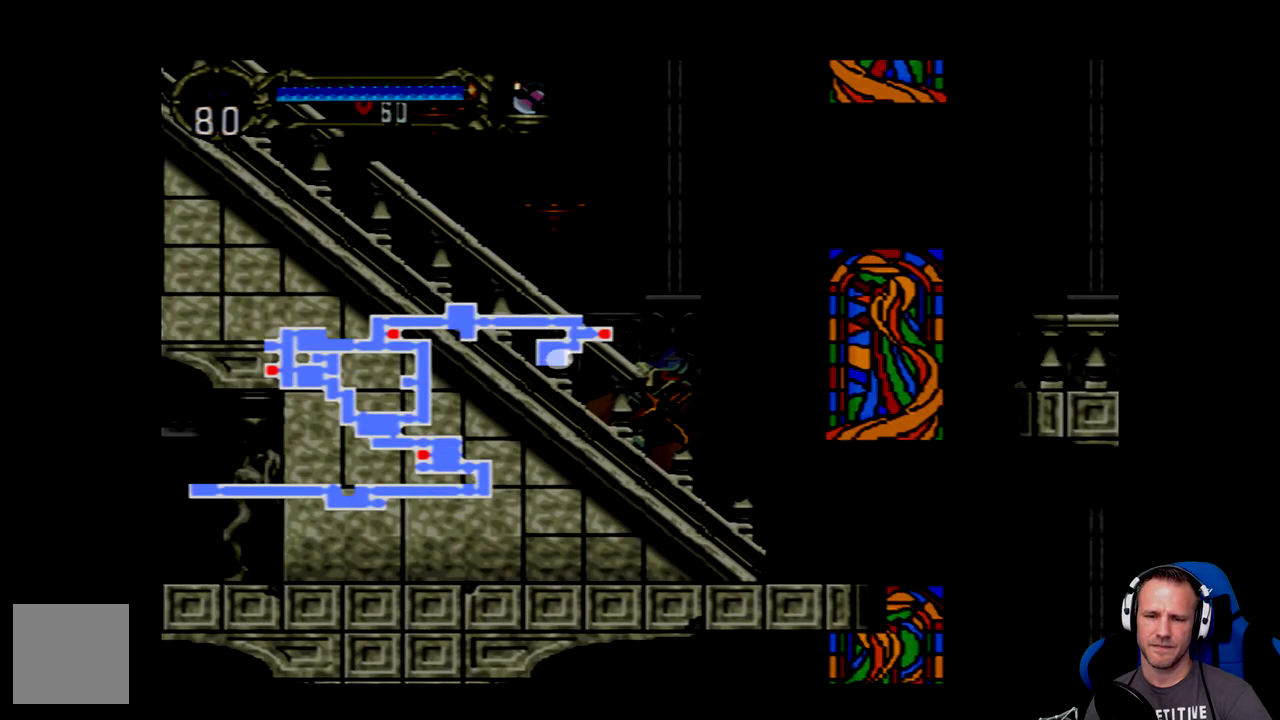
{"buttons": ["DPAD_LEFT"], "left_stick": "center", "events": [[150, "SELECT", "up"], [317, "DPAD_LEFT", "down"]]}
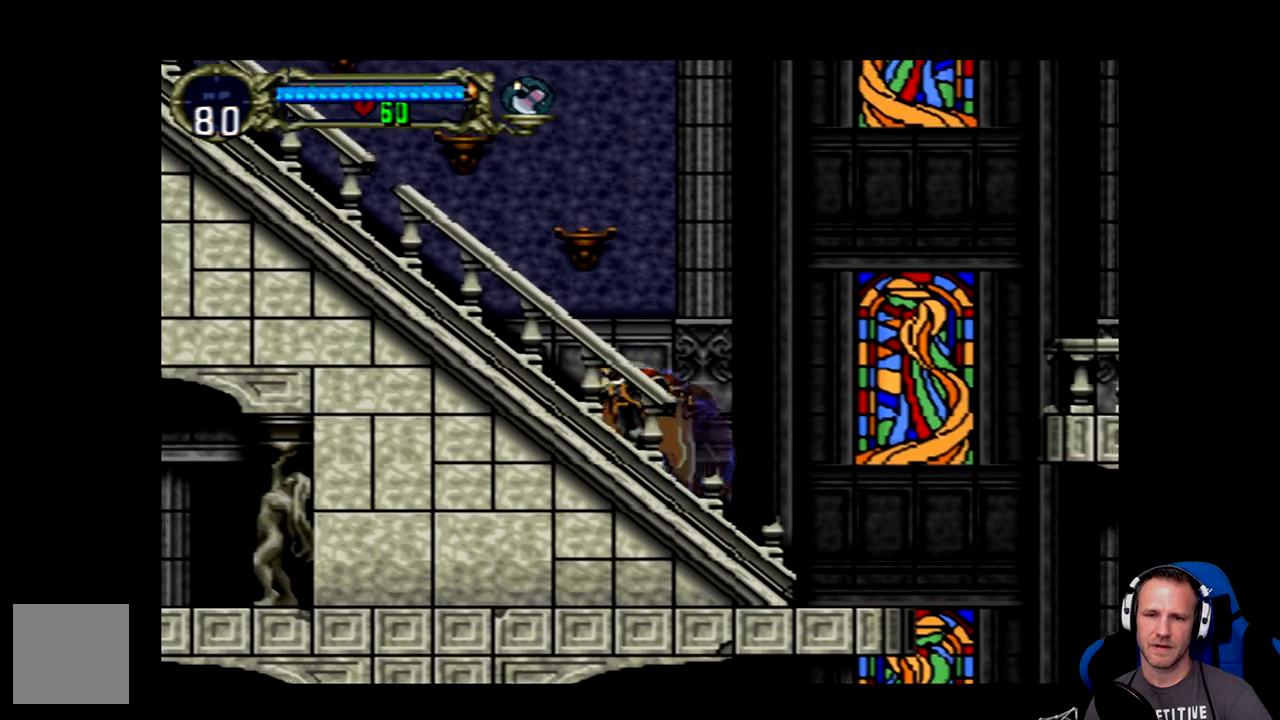
{"buttons": ["A", "DPAD_LEFT"], "left_stick": "center", "events": [[117, "A", "down"]]}
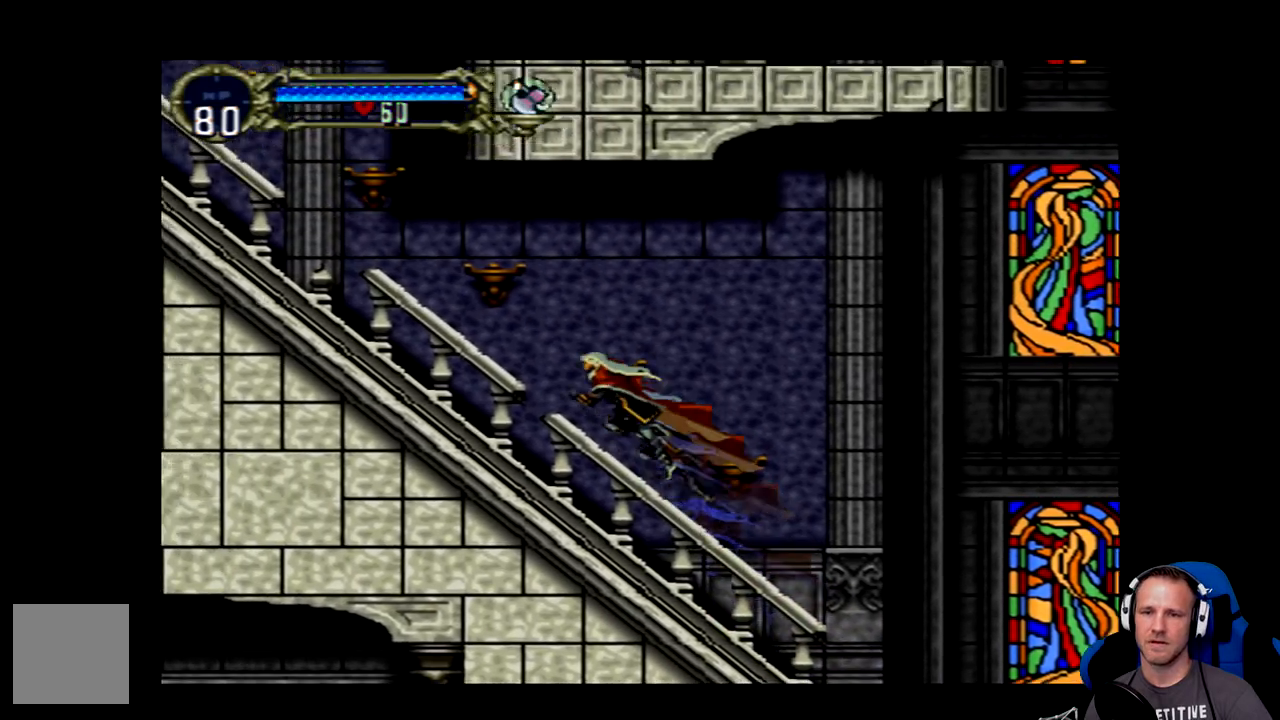
{"buttons": ["A", "DPAD_RIGHT"], "left_stick": "center", "events": [[267, "A", "up"], [300, "DPAD_LEFT", "up"], [467, "A", "down"], [467, "DPAD_RIGHT", "down"]]}
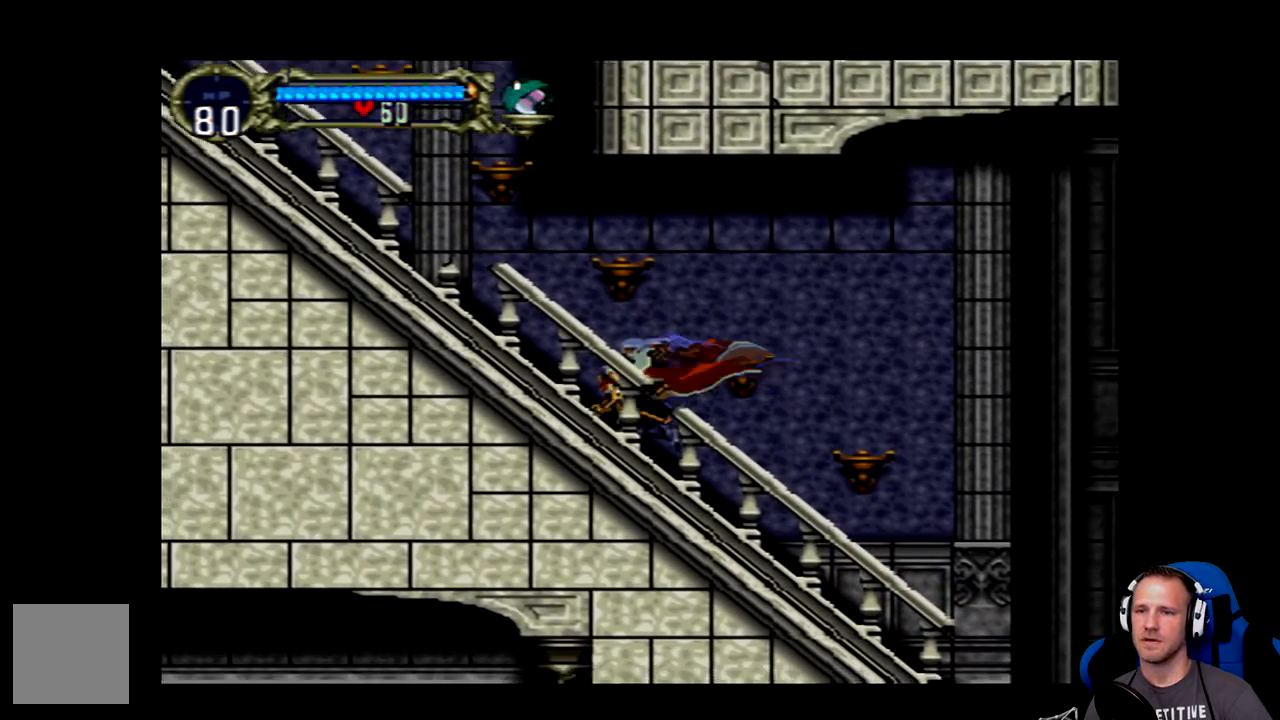
{"buttons": ["A", "DPAD_RIGHT"], "left_stick": "center", "events": []}
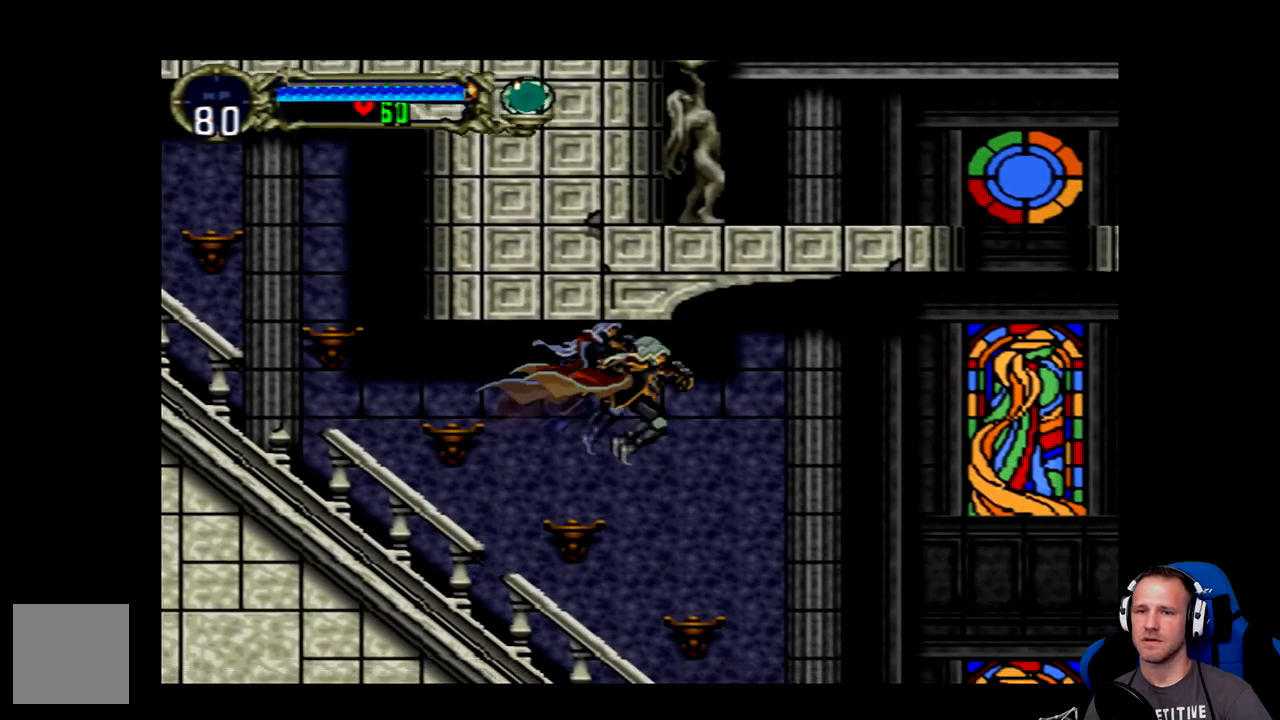
{"buttons": [], "left_stick": "center", "events": [[133, "DPAD_RIGHT", "up"], [300, "A", "up"]]}
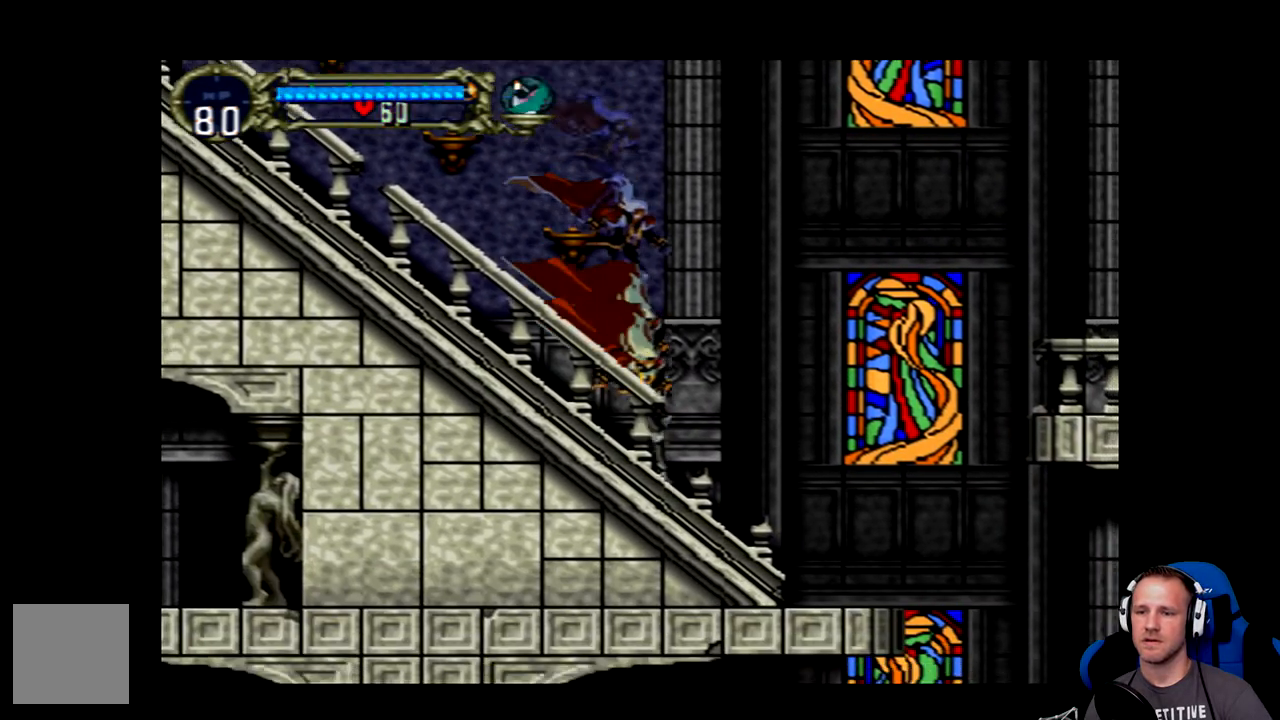
{"buttons": ["DPAD_RIGHT"], "left_stick": "center", "events": [[17, "DPAD_RIGHT", "down"]]}
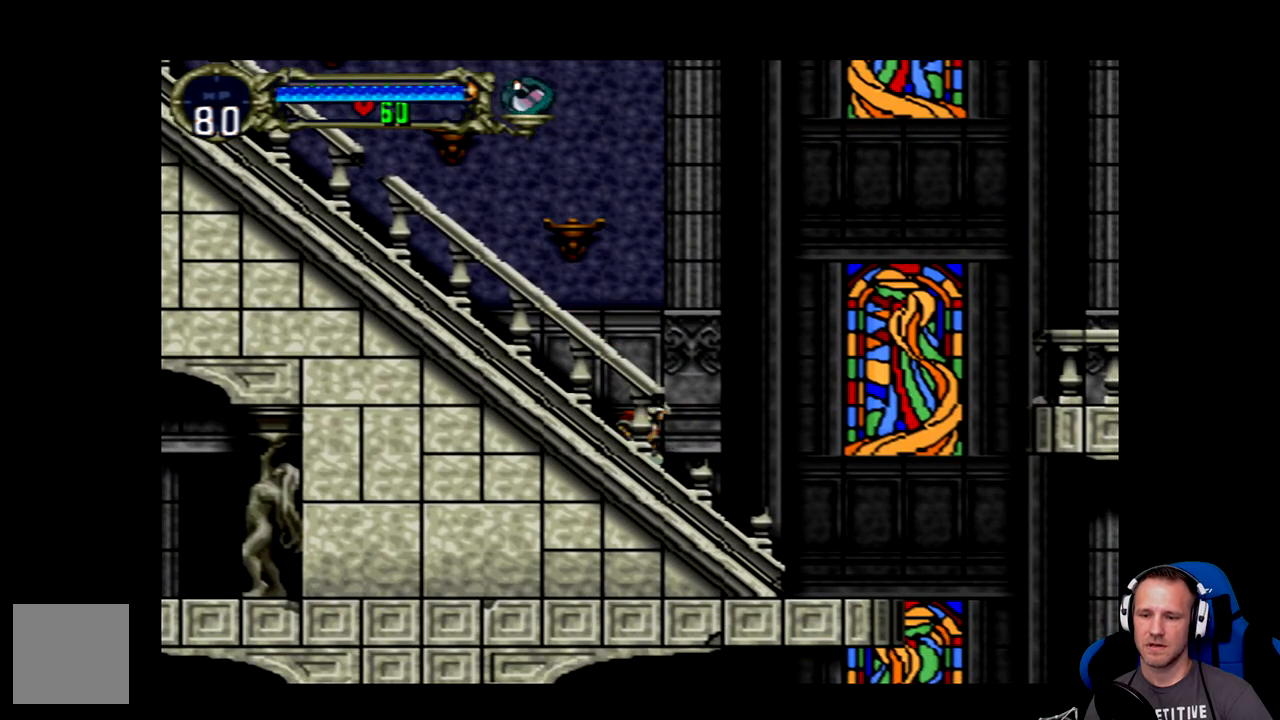
{"buttons": ["DPAD_RIGHT"], "left_stick": "center", "events": [[117, "DPAD_RIGHT", "up"], [250, "DPAD_RIGHT", "down"]]}
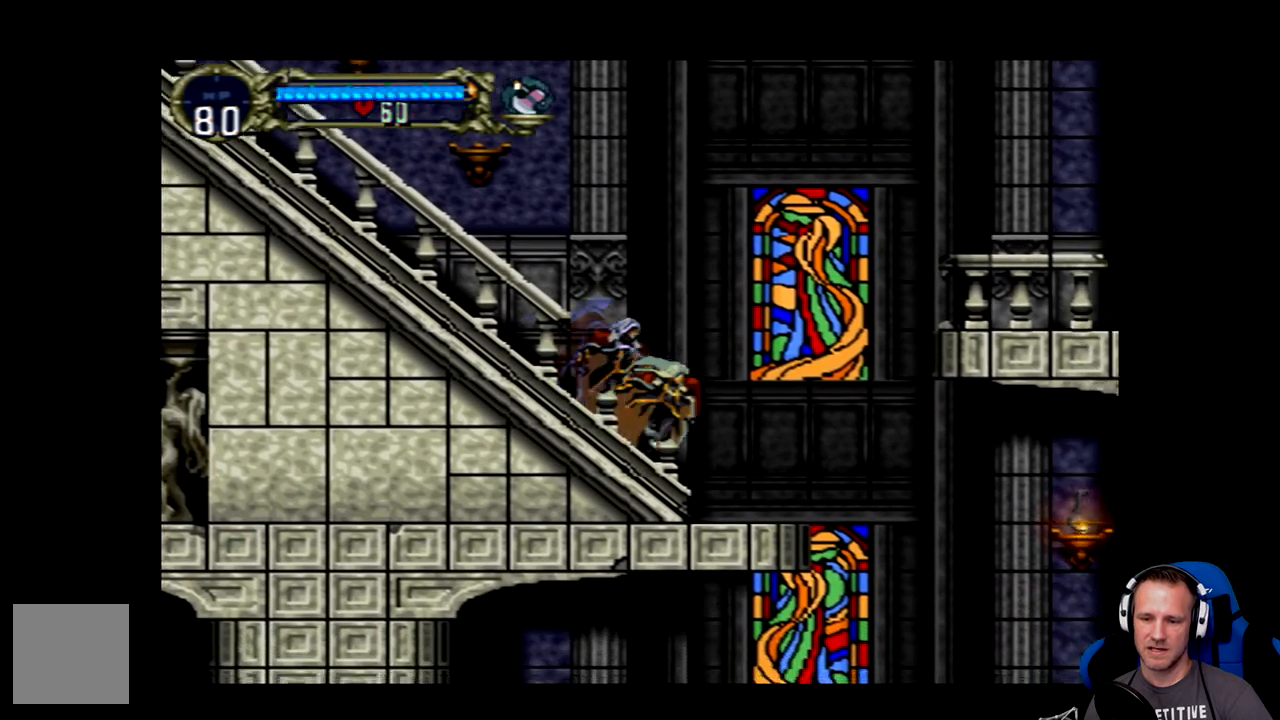
{"buttons": ["DPAD_RIGHT"], "left_stick": "center", "events": [[283, "DPAD_RIGHT", "up"], [483, "DPAD_RIGHT", "down"]]}
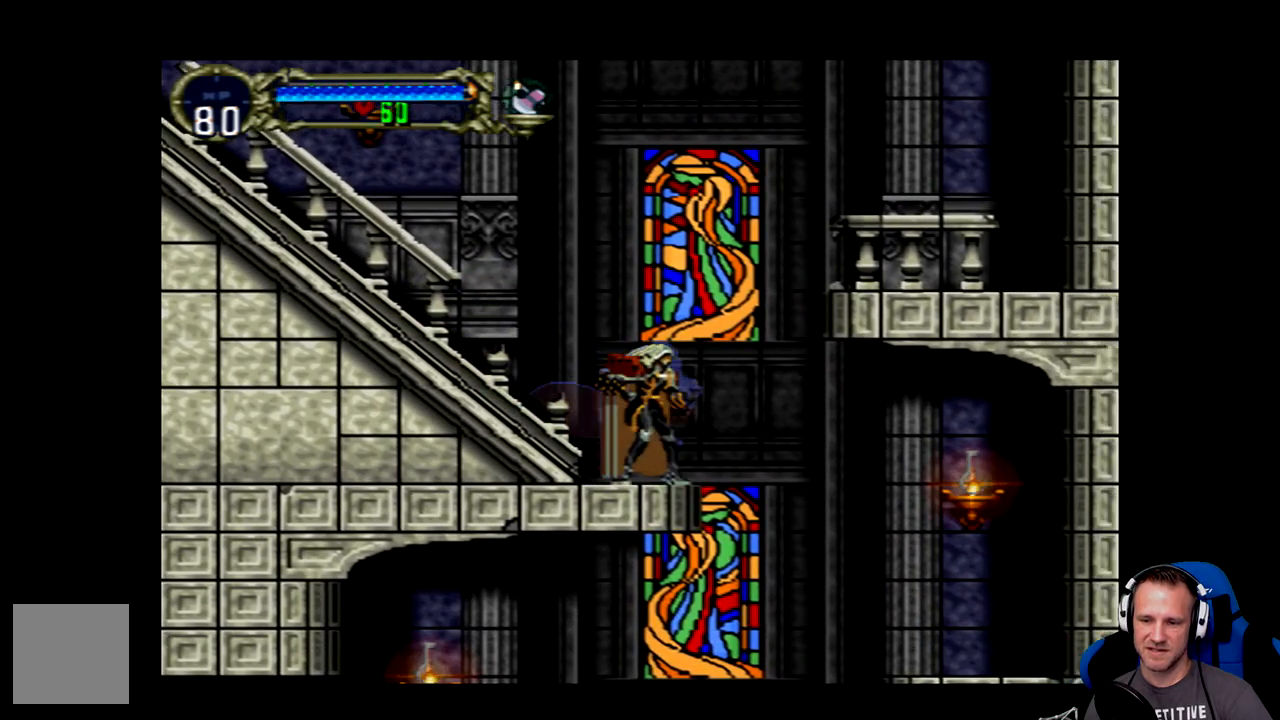
{"buttons": ["DPAD_RIGHT"], "left_stick": "center", "events": [[67, "A", "down"], [133, "A", "up"]]}